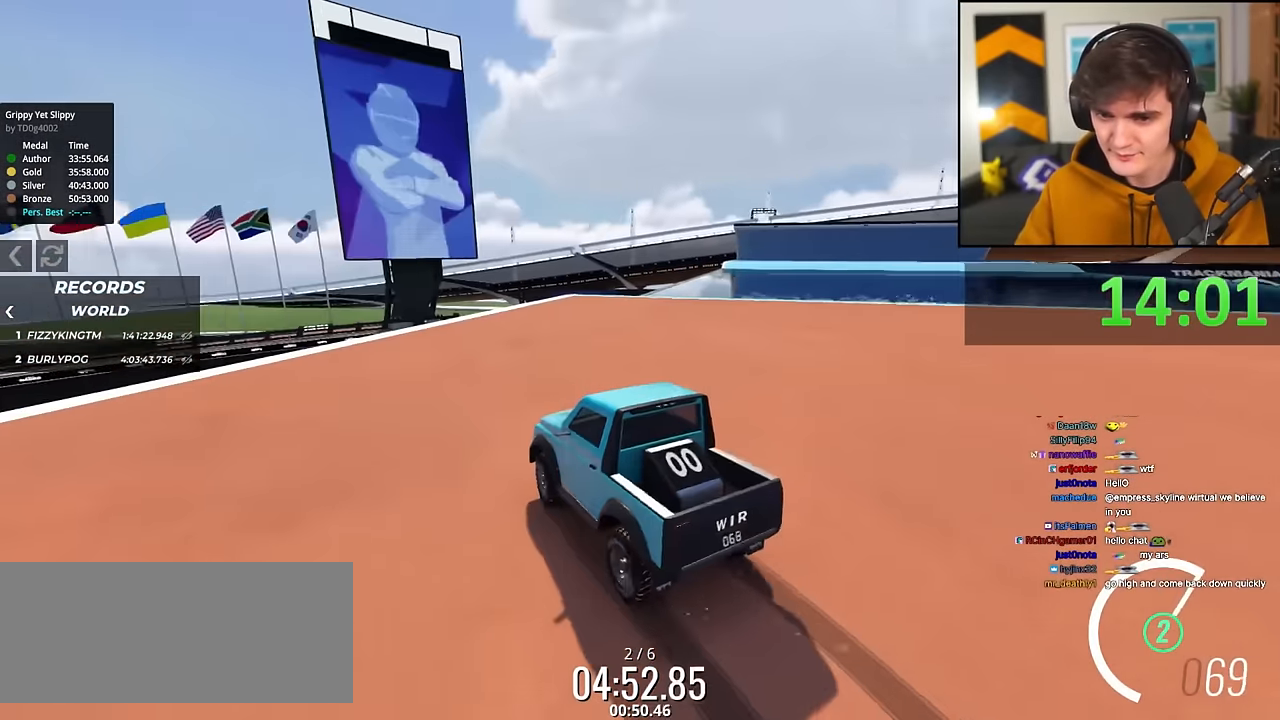
Gameplay with keyboard; each line is a JSON object with the keys held at the frame after it. "events" lists presses ("down") and releases ("up") of "brake", "down", "left", "right" and "up" between this image and that frame as [ms after this image, input, new state], when the widget could be followed in between. No other keys are recorded. Mouse input is not recorded. Key names are as the overlay labels them; some are game actions (e.g. jump) rather than physical keys.
{"keys": ["up"], "events": [[67, "right", "up"], [200, "right", "down"], [350, "right", "up"]]}
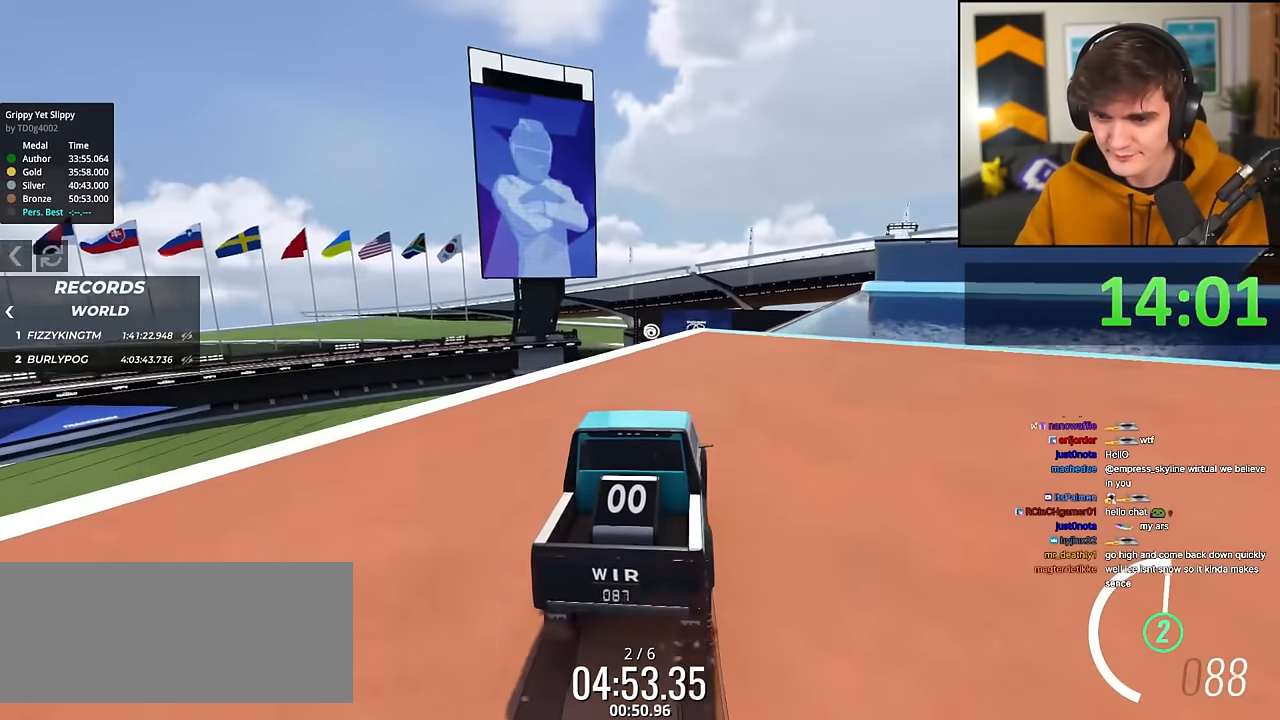
{"keys": ["right", "up"], "events": [[83, "right", "down"]]}
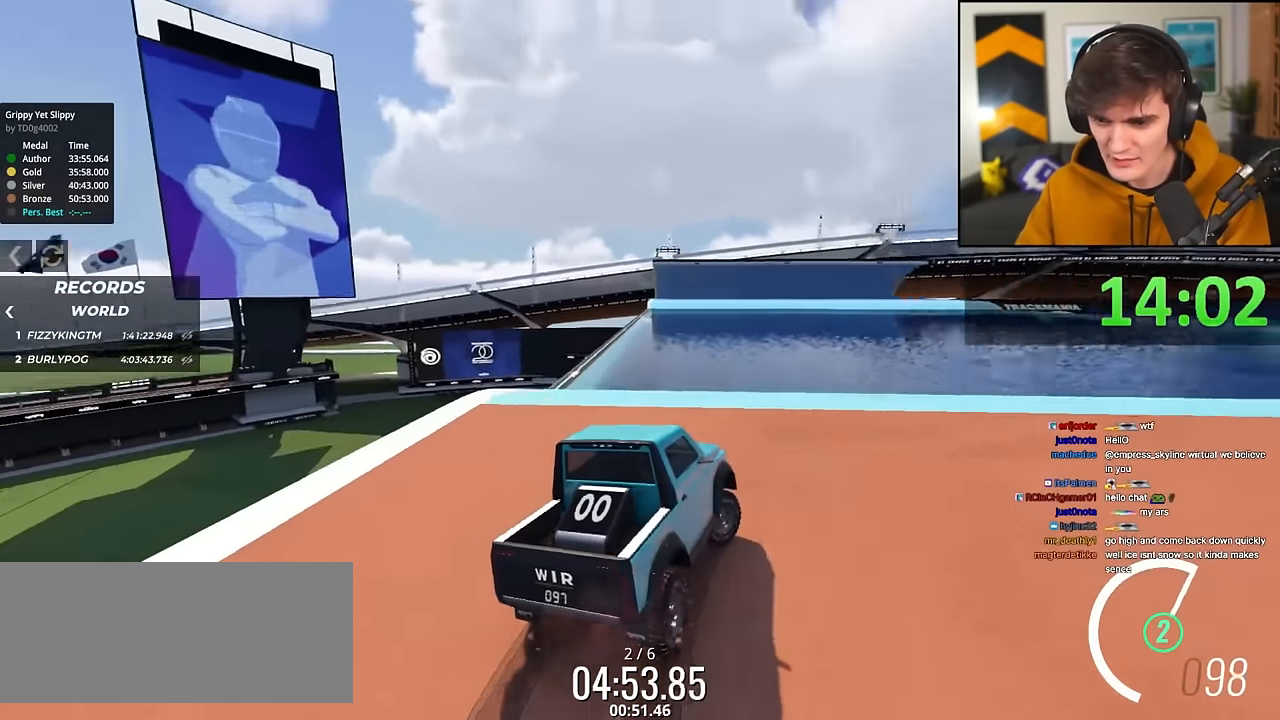
{"keys": ["up"], "events": [[284, "right", "up"]]}
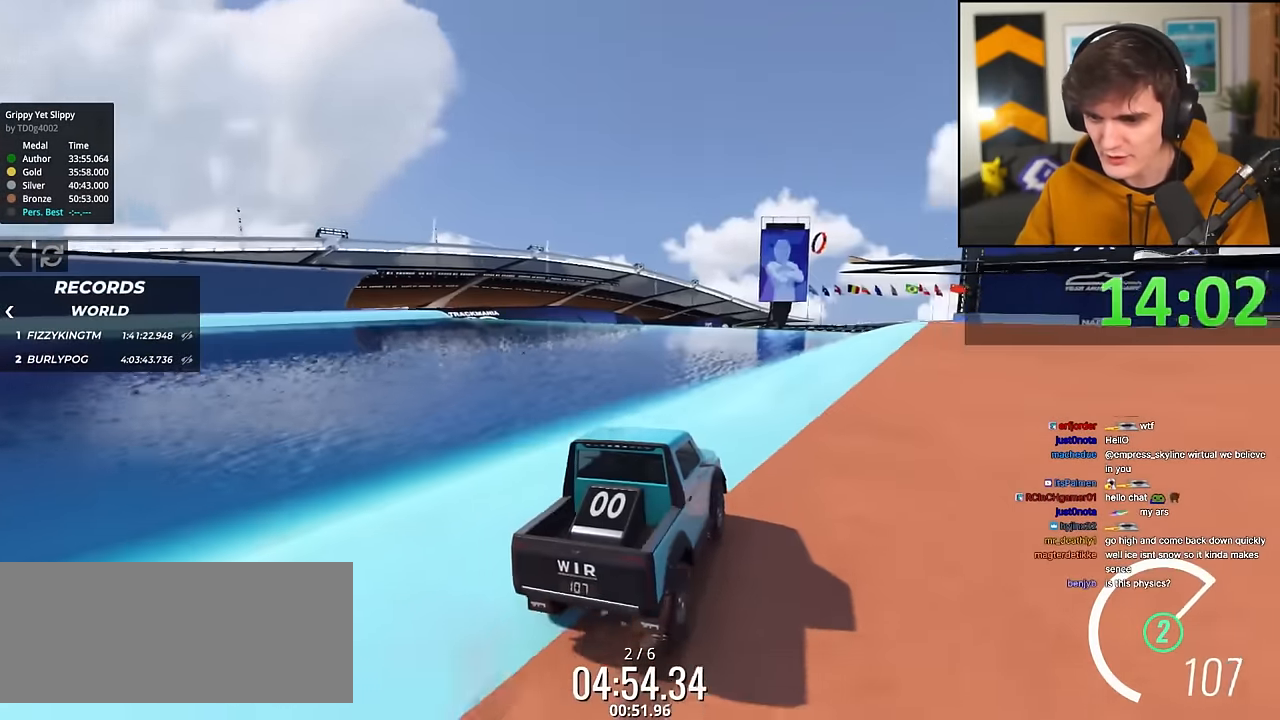
{"keys": ["up"], "events": [[16, "right", "down"], [250, "right", "up"], [350, "right", "down"], [467, "right", "up"]]}
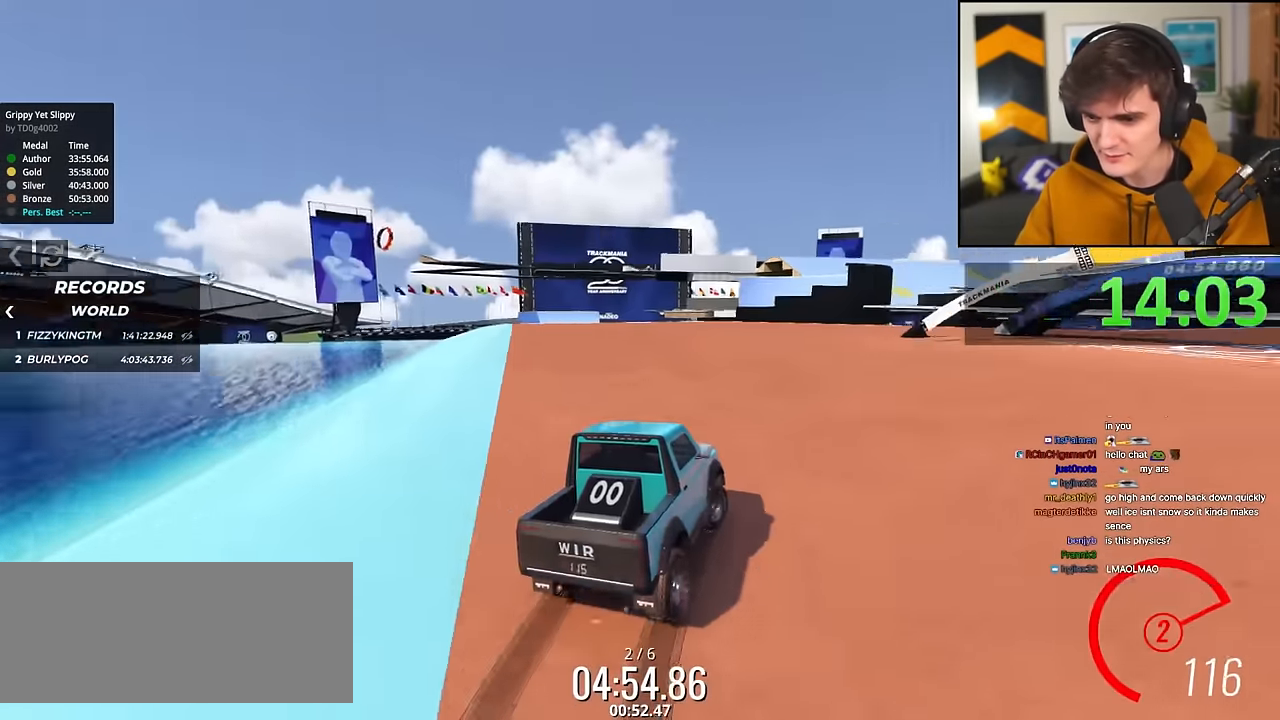
{"keys": ["right", "up"], "events": [[67, "right", "down"], [150, "right", "up"], [434, "right", "down"]]}
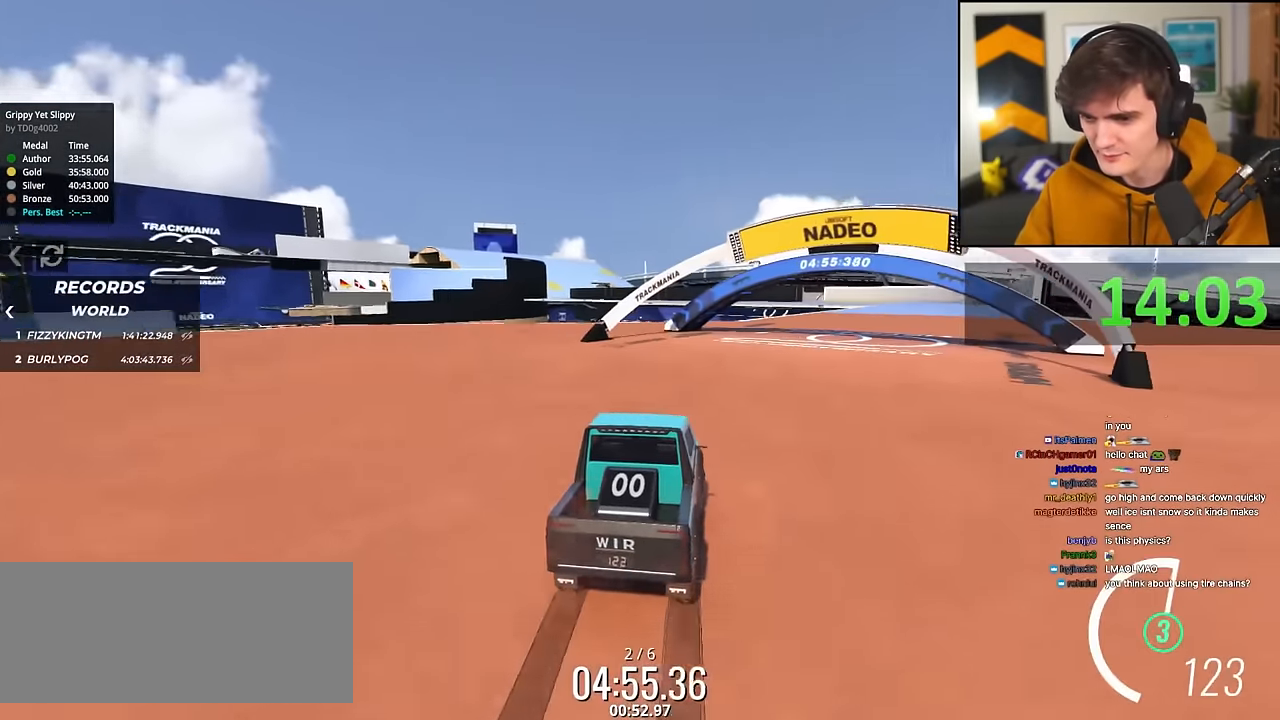
{"keys": ["up"], "events": [[33, "right", "up"], [216, "right", "down"], [267, "right", "up"], [450, "right", "down"], [500, "right", "up"]]}
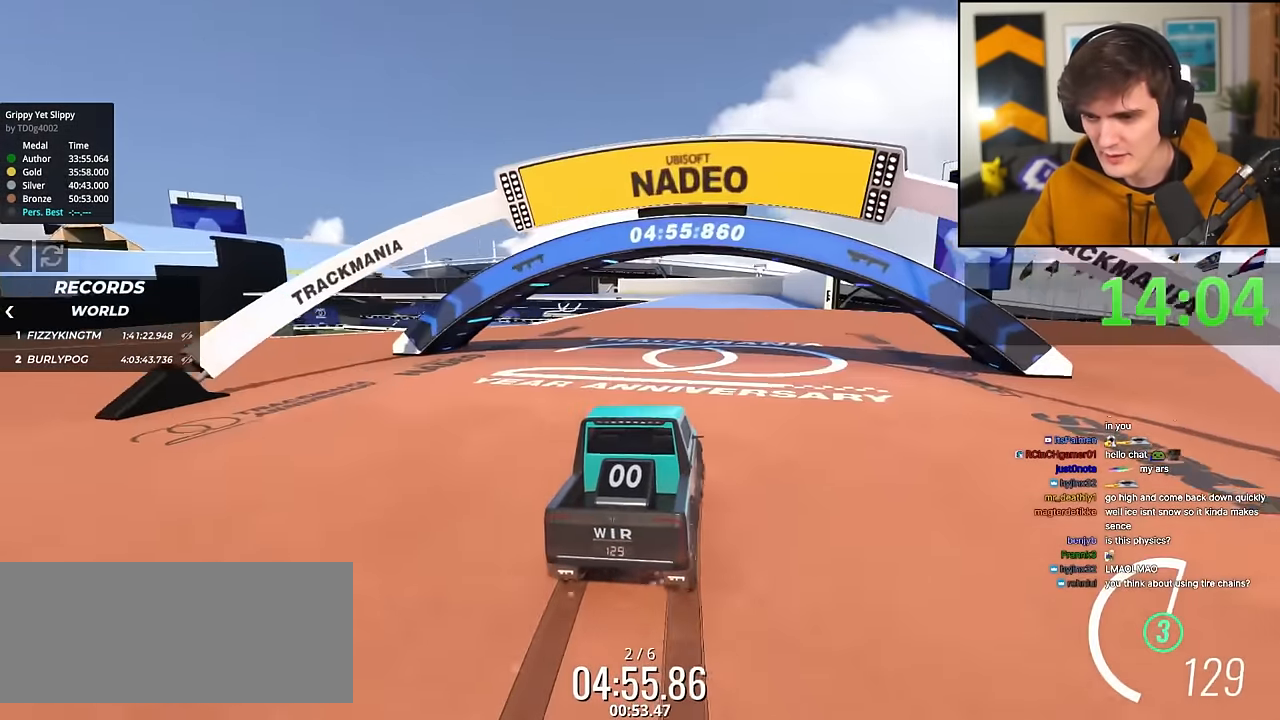
{"keys": ["up"], "events": [[417, "left", "down"], [467, "left", "up"]]}
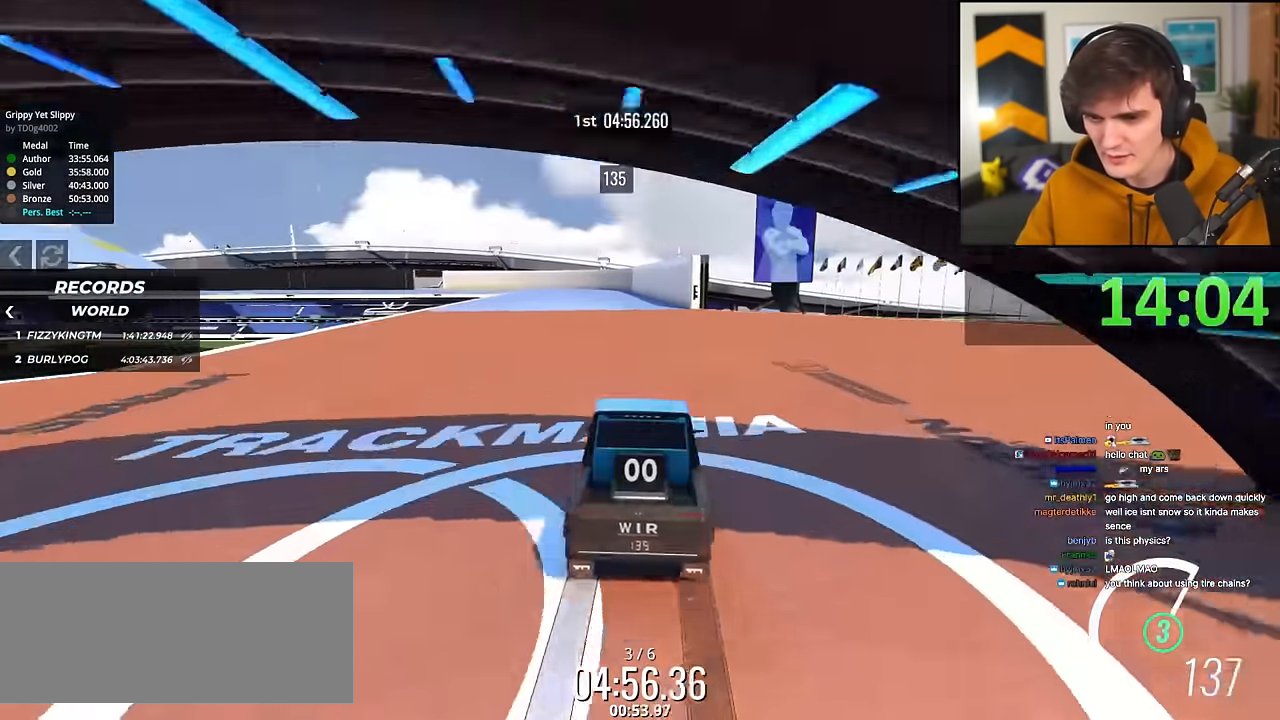
{"keys": ["up"], "events": [[350, "right", "down"], [383, "right", "up"]]}
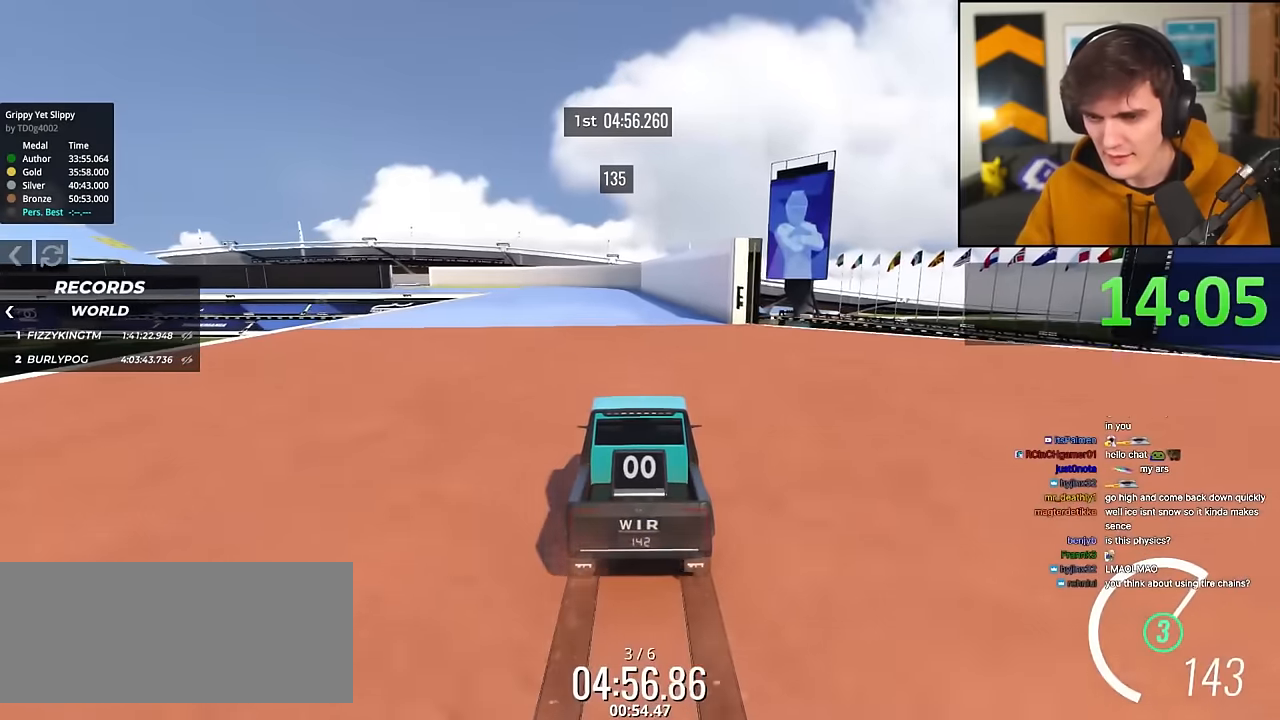
{"keys": ["up"], "events": []}
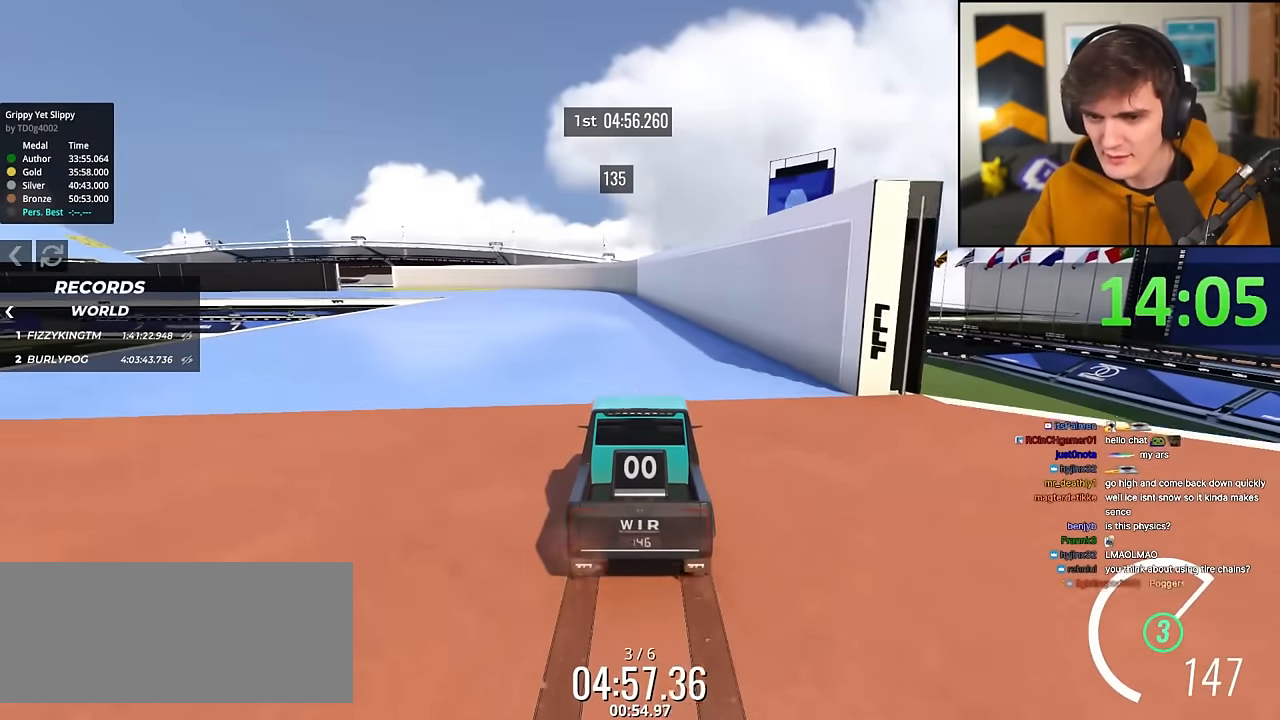
{"keys": ["up"], "events": []}
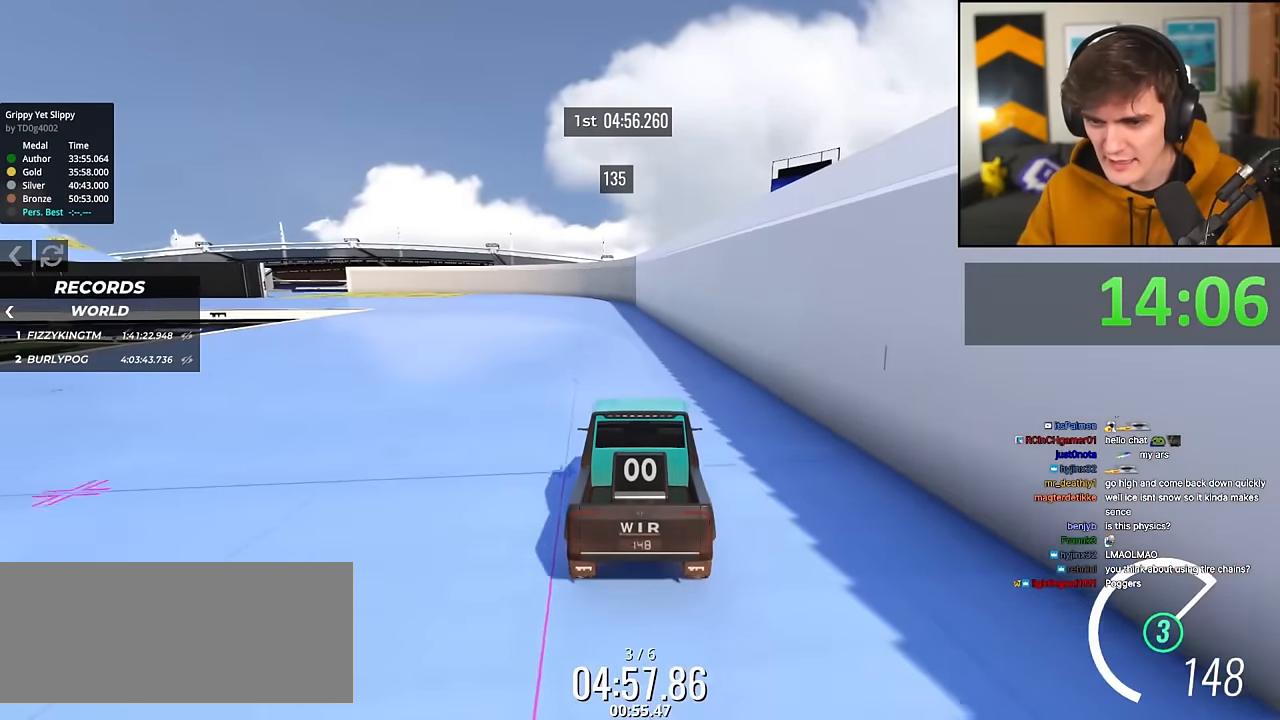
{"keys": ["left", "up"], "events": [[484, "left", "down"]]}
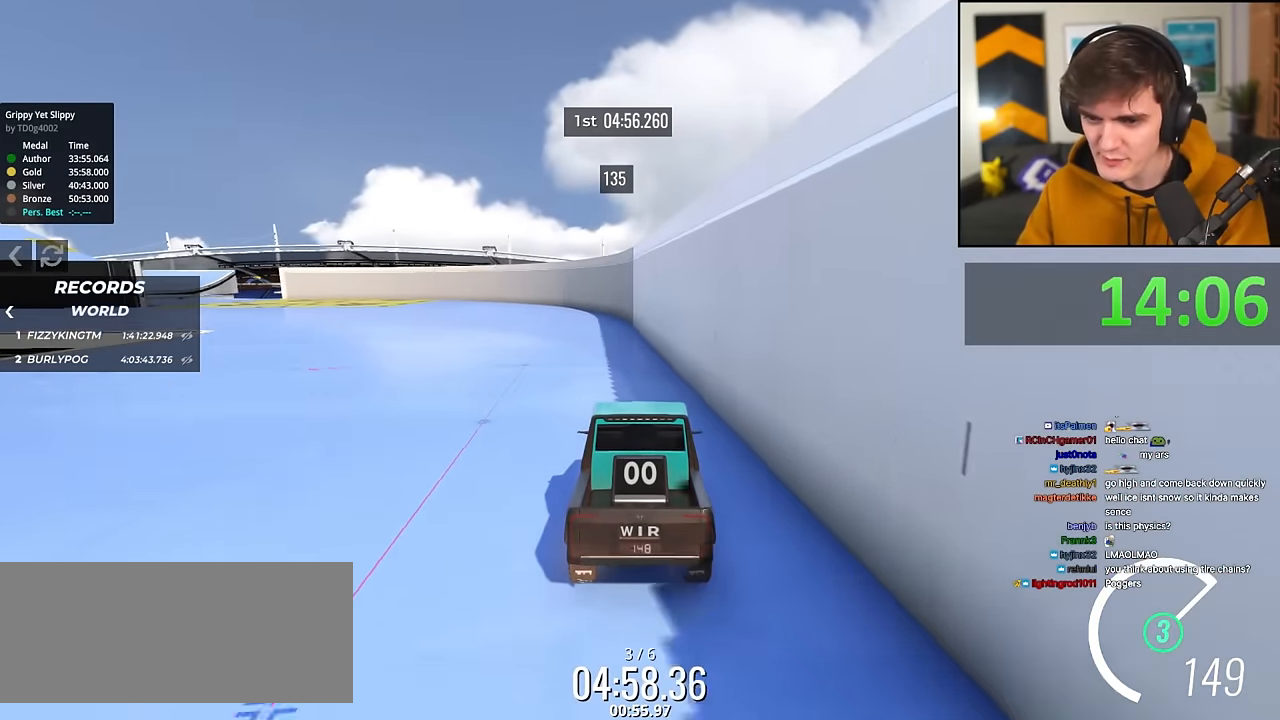
{"keys": ["up"], "events": [[33, "left", "up"]]}
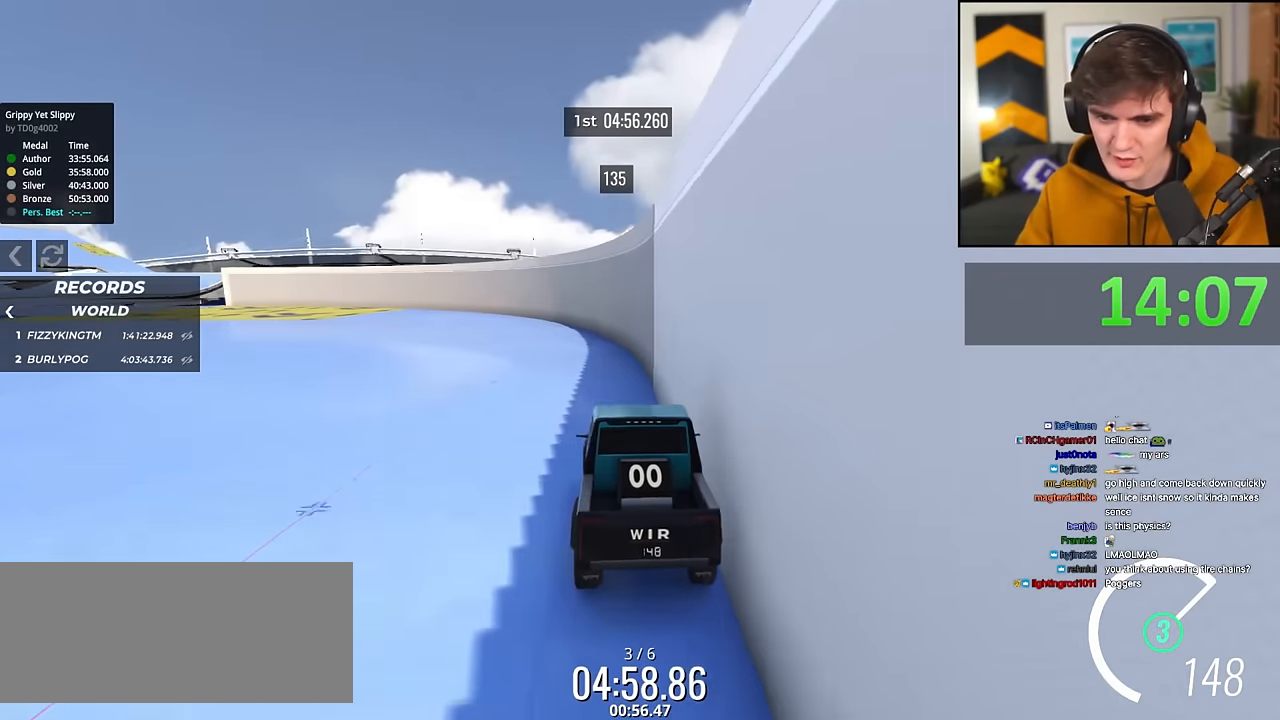
{"keys": ["up"], "events": [[234, "left", "down"], [334, "left", "up"]]}
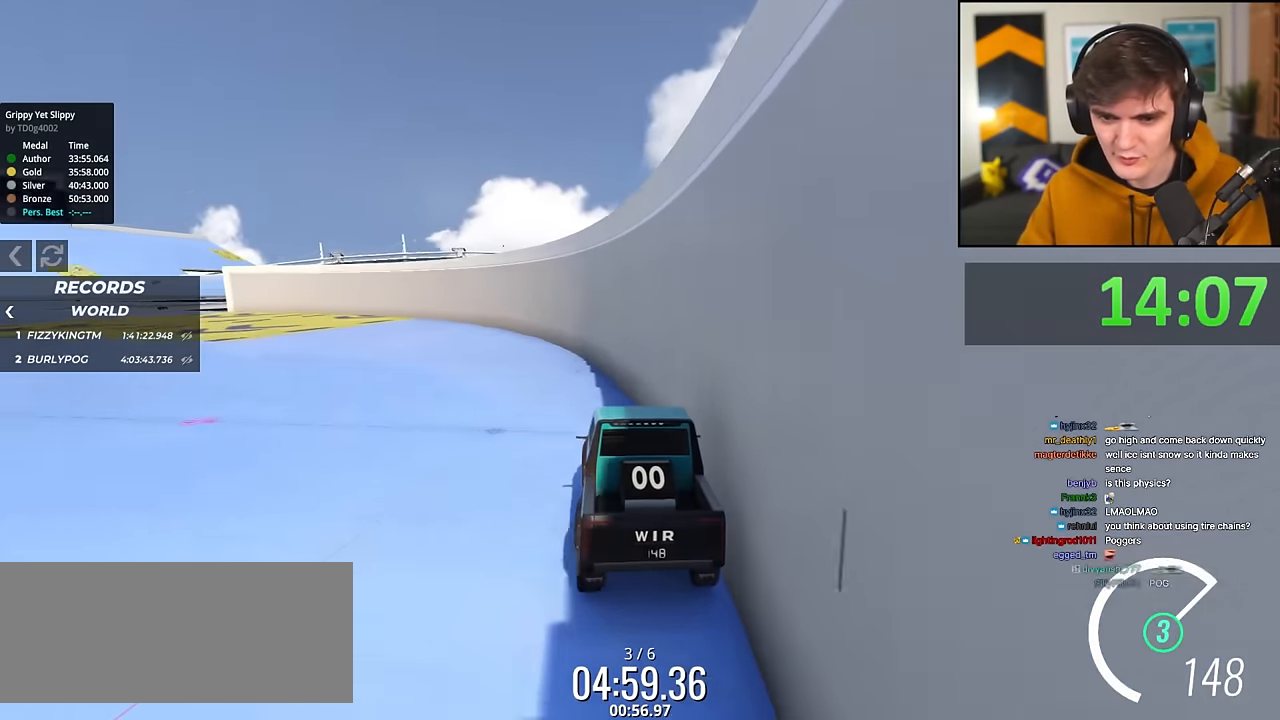
{"keys": ["left", "up"], "events": [[250, "left", "down"]]}
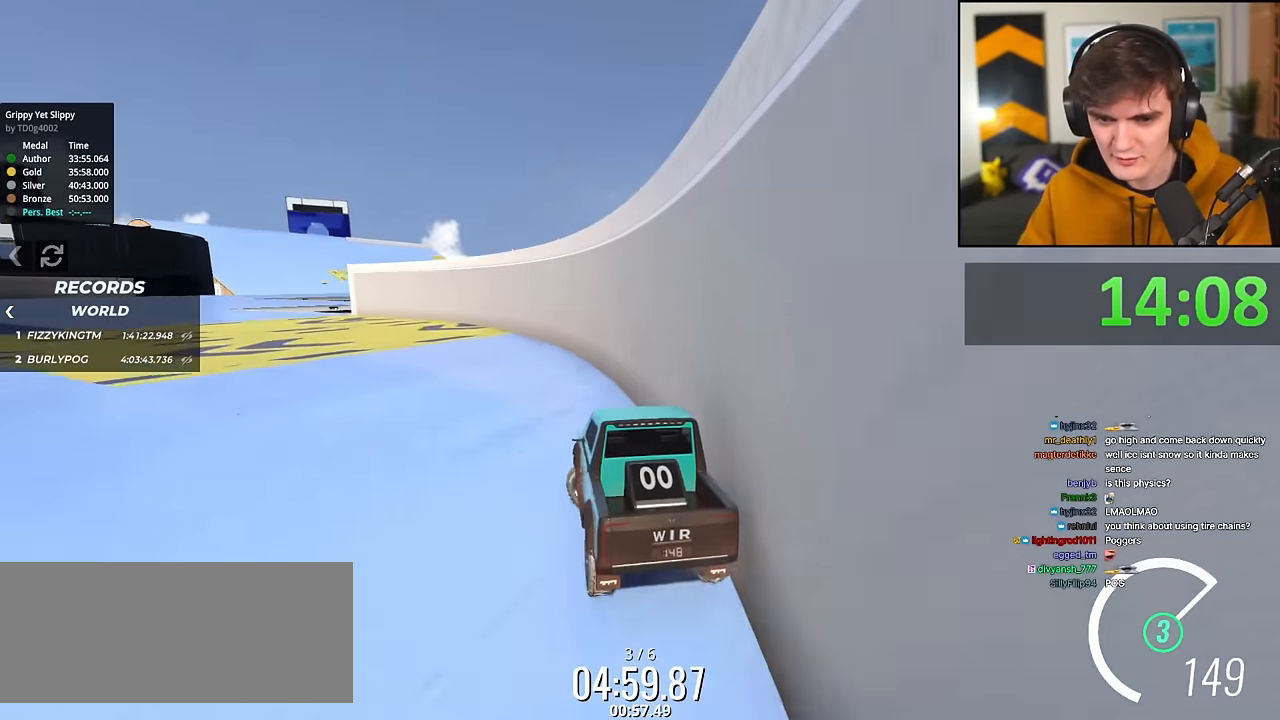
{"keys": ["up"], "events": [[501, "left", "up"]]}
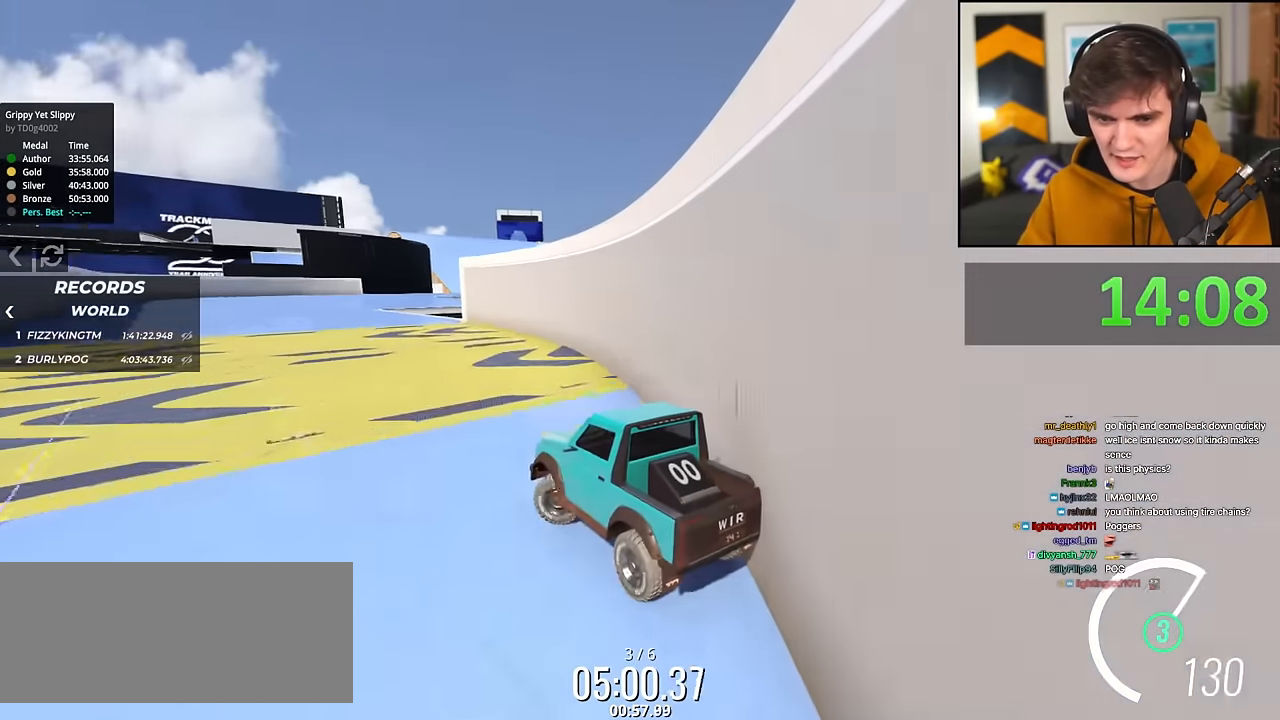
{"keys": ["left", "up"], "events": [[333, "left", "down"]]}
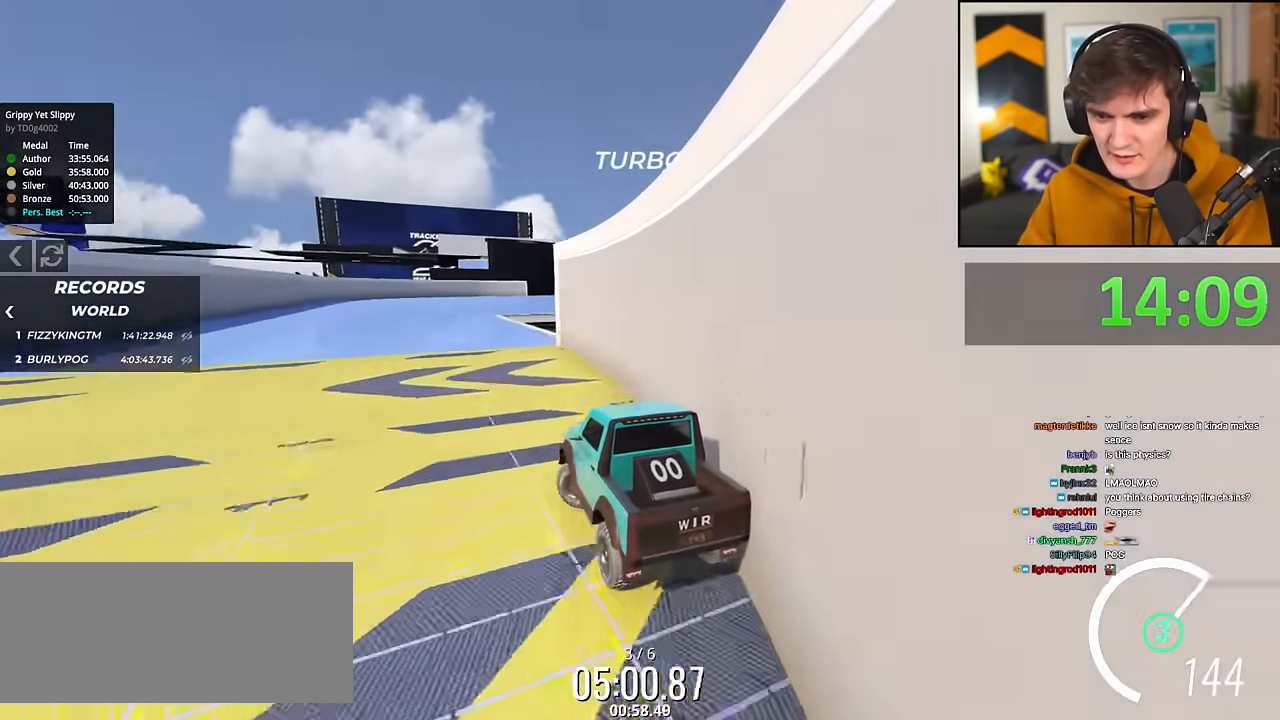
{"keys": ["left", "up"], "events": [[200, "left", "up"], [350, "left", "down"]]}
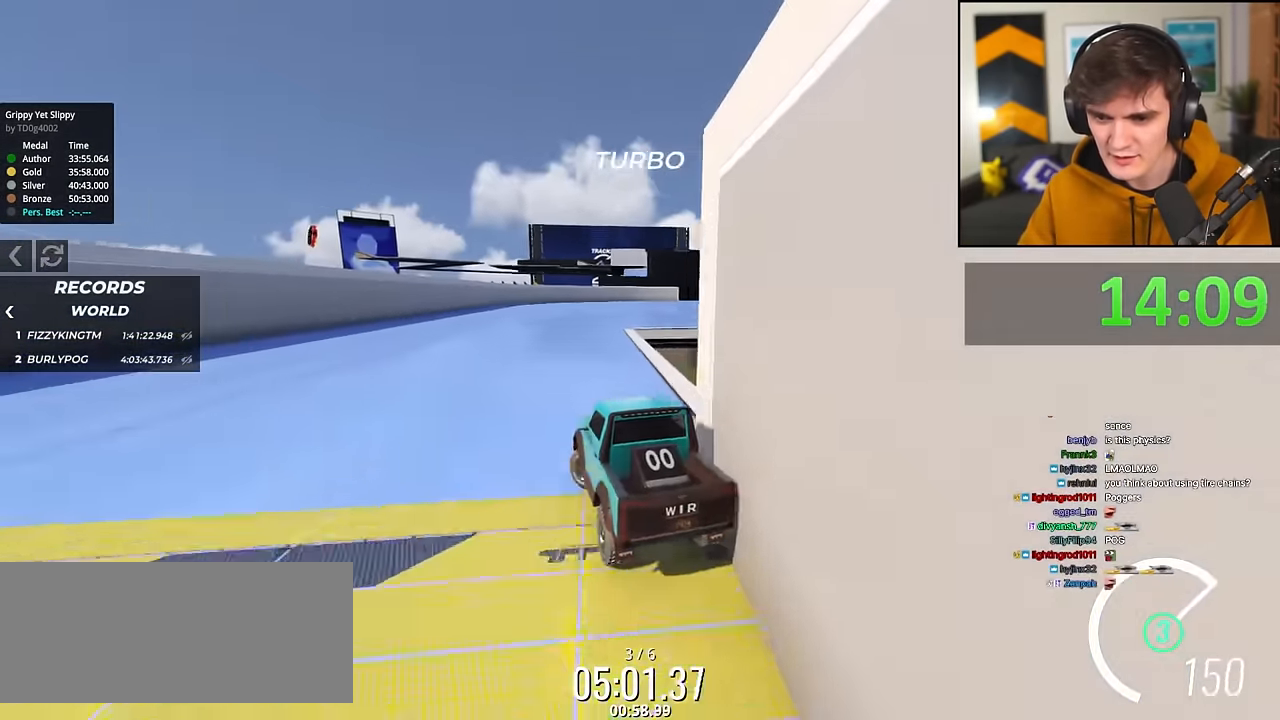
{"keys": ["up"], "events": [[83, "left", "up"], [350, "left", "down"], [500, "left", "up"]]}
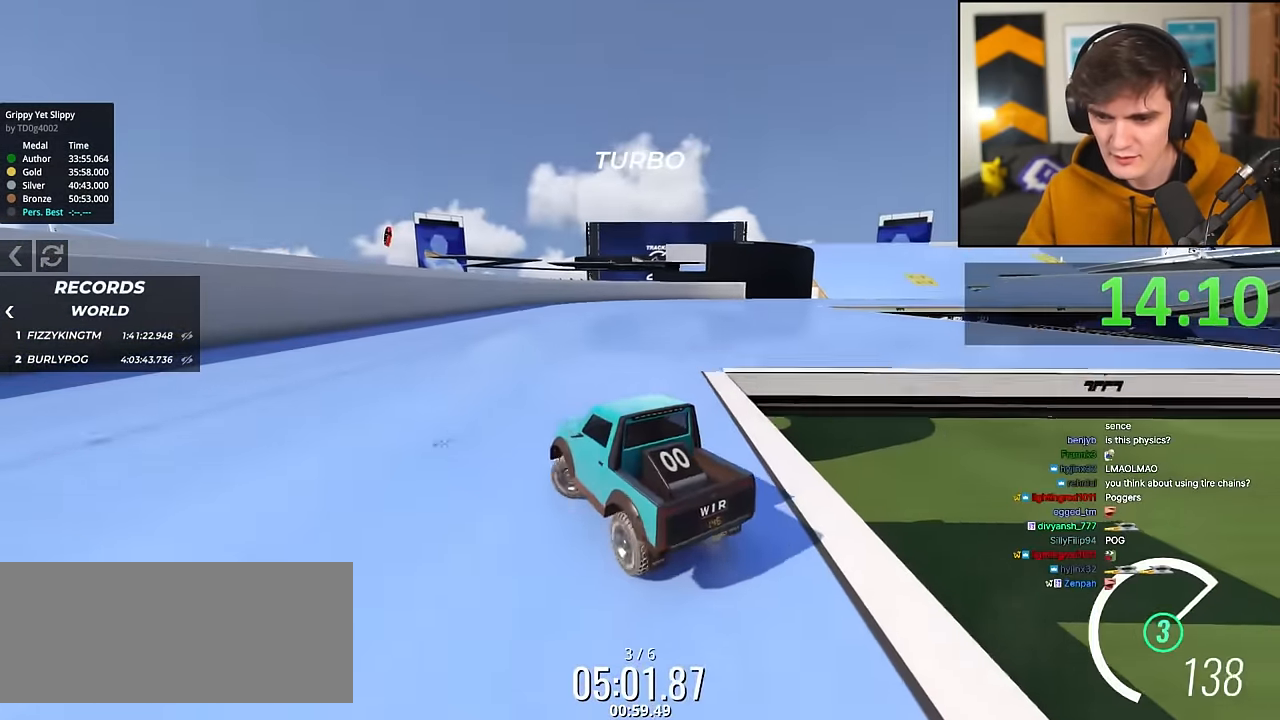
{"keys": ["right", "up"], "events": [[467, "right", "down"]]}
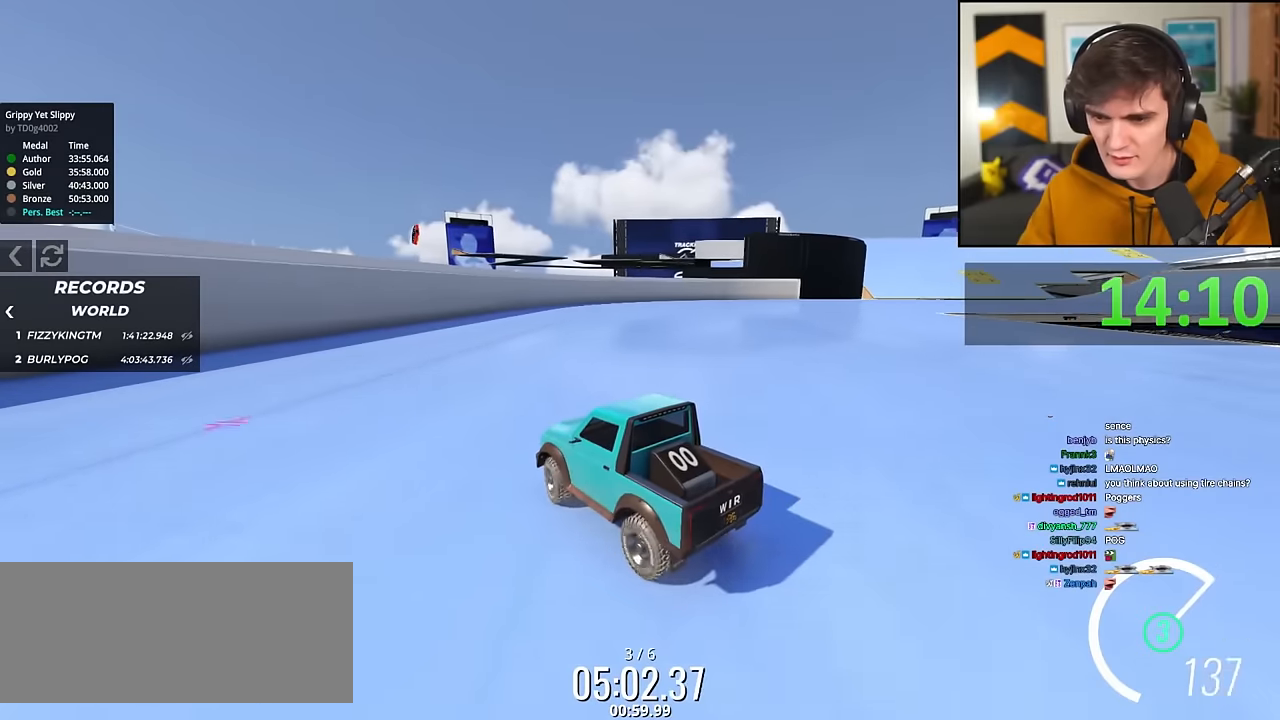
{"keys": ["right", "up"], "events": [[117, "right", "up"], [434, "right", "down"]]}
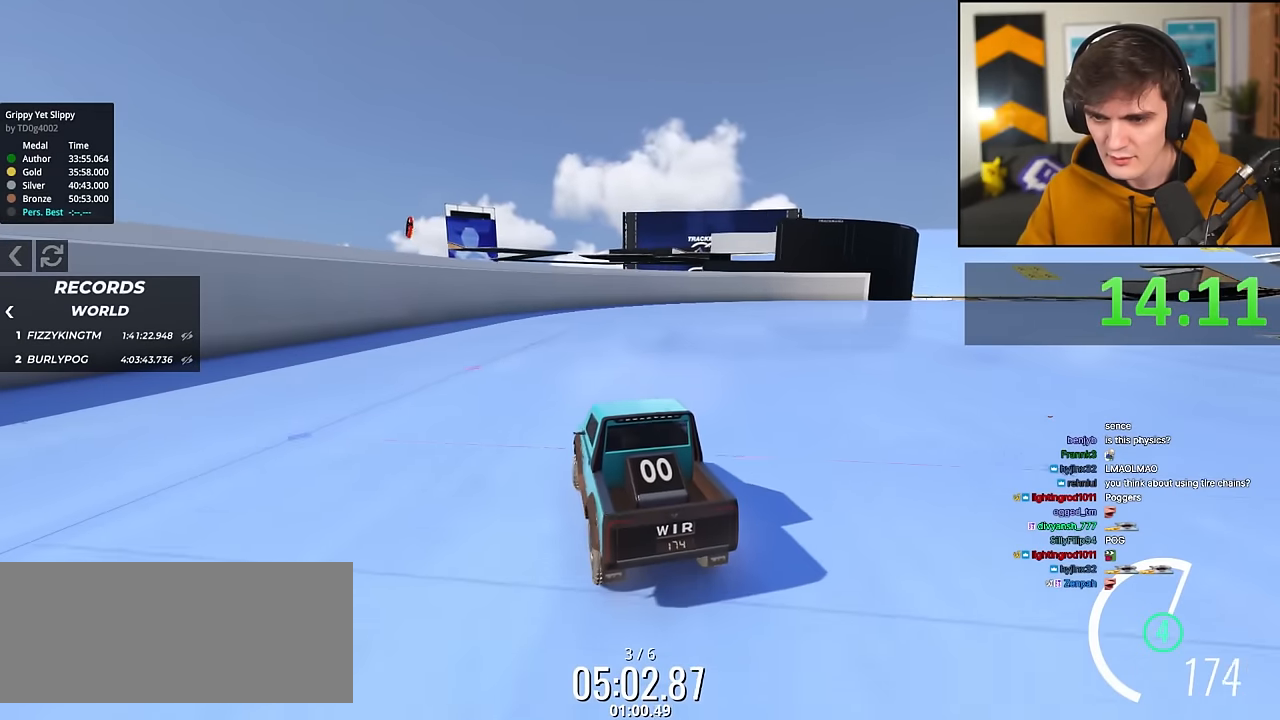
{"keys": ["right", "up"], "events": [[166, "right", "up"], [450, "right", "down"]]}
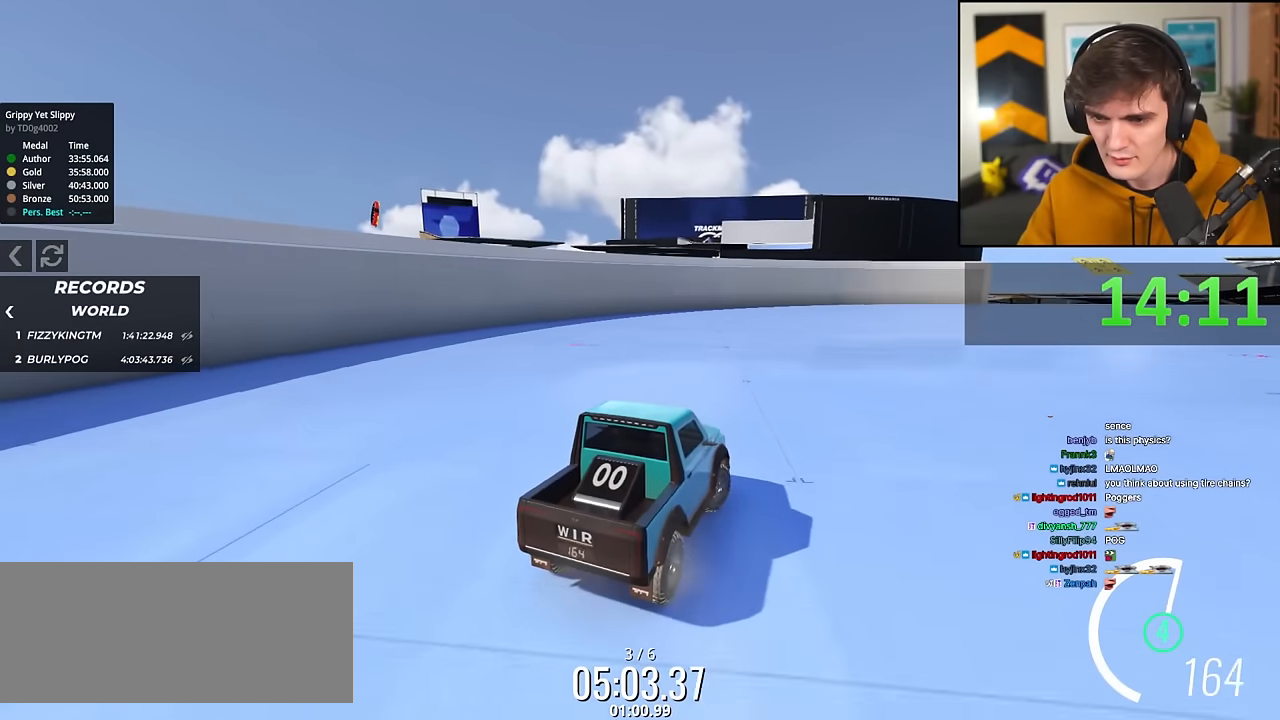
{"keys": ["right", "up"], "events": []}
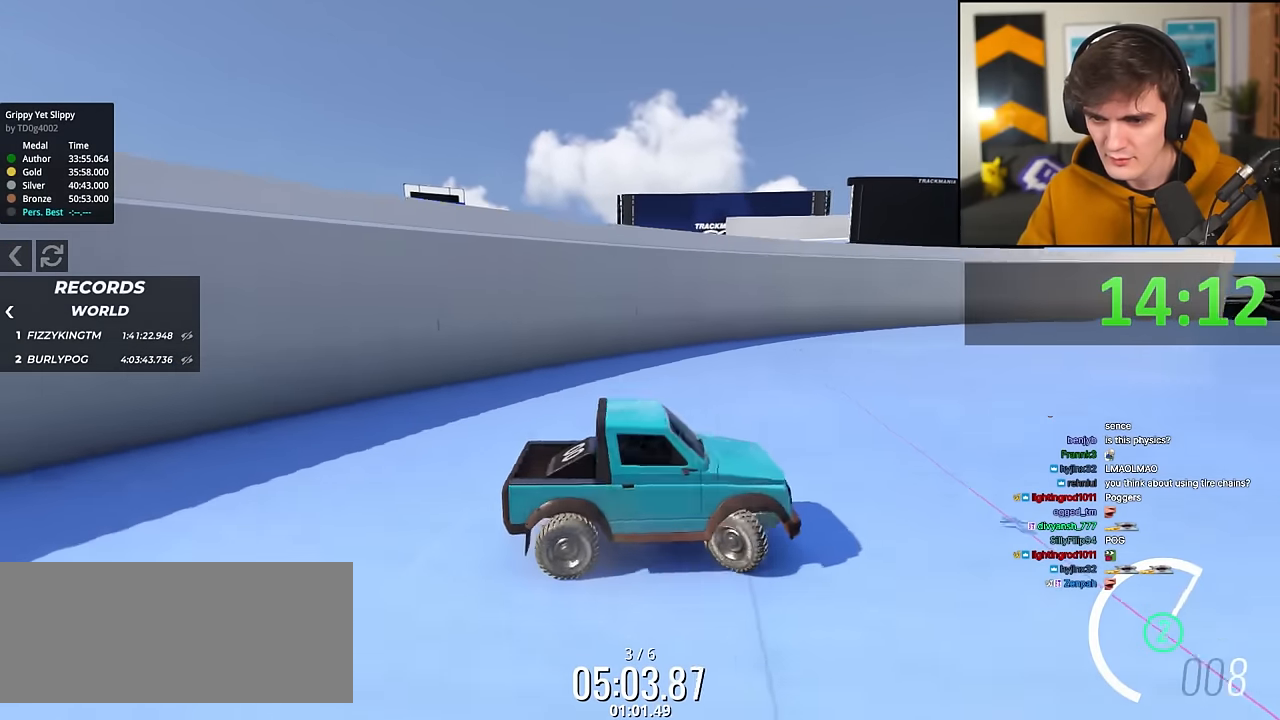
{"keys": ["up"], "events": [[150, "right", "up"], [300, "right", "down"], [483, "right", "up"]]}
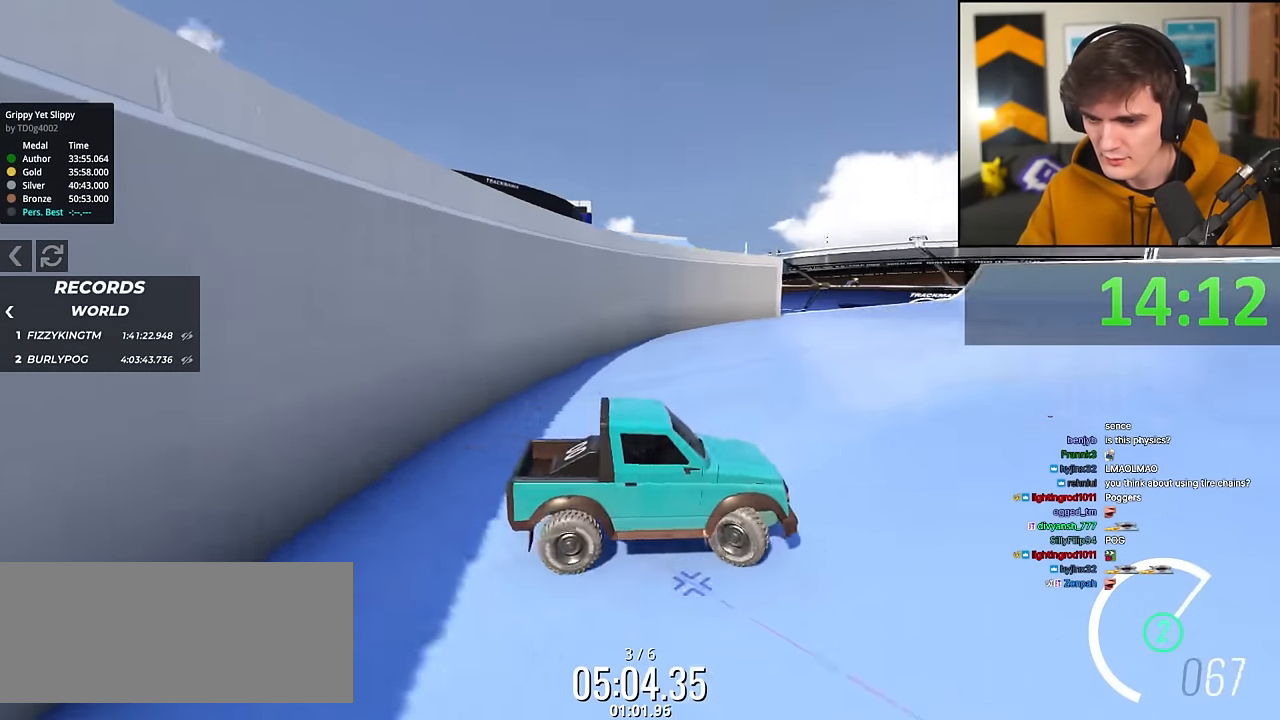
{"keys": ["right", "up"], "events": [[451, "right", "down"]]}
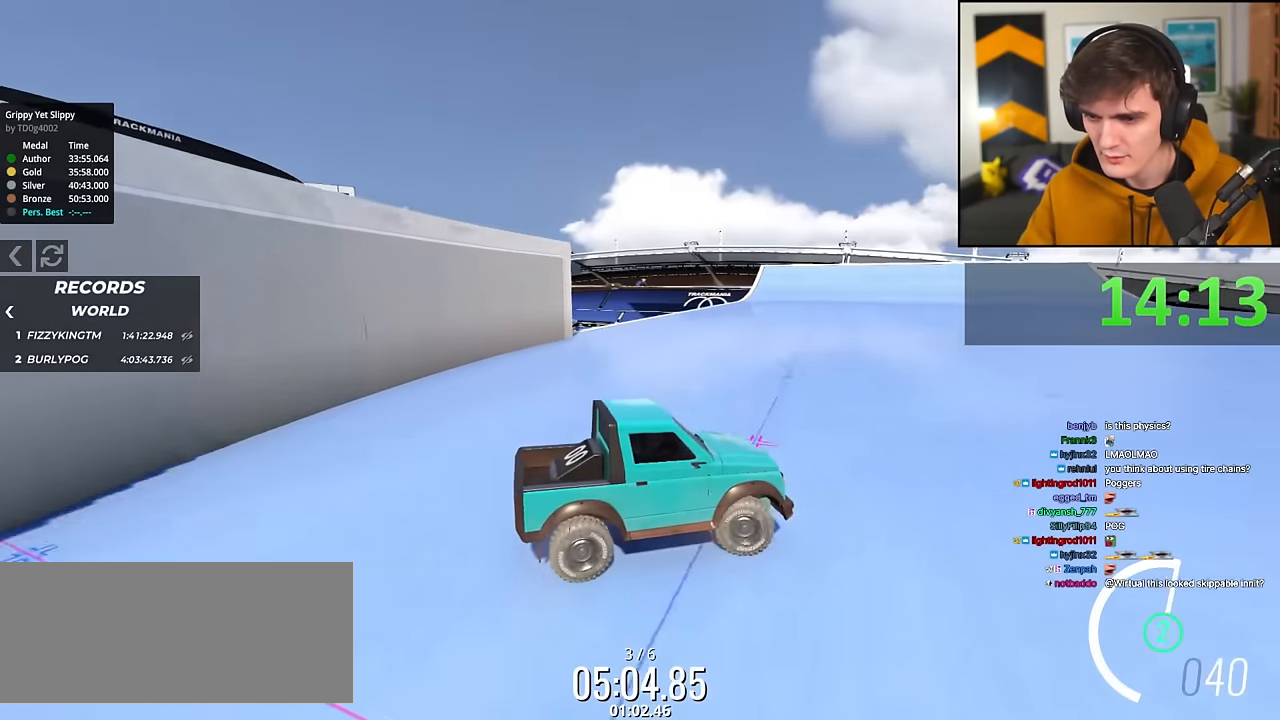
{"keys": ["up"], "events": [[233, "right", "up"], [333, "left", "down"], [467, "left", "up"]]}
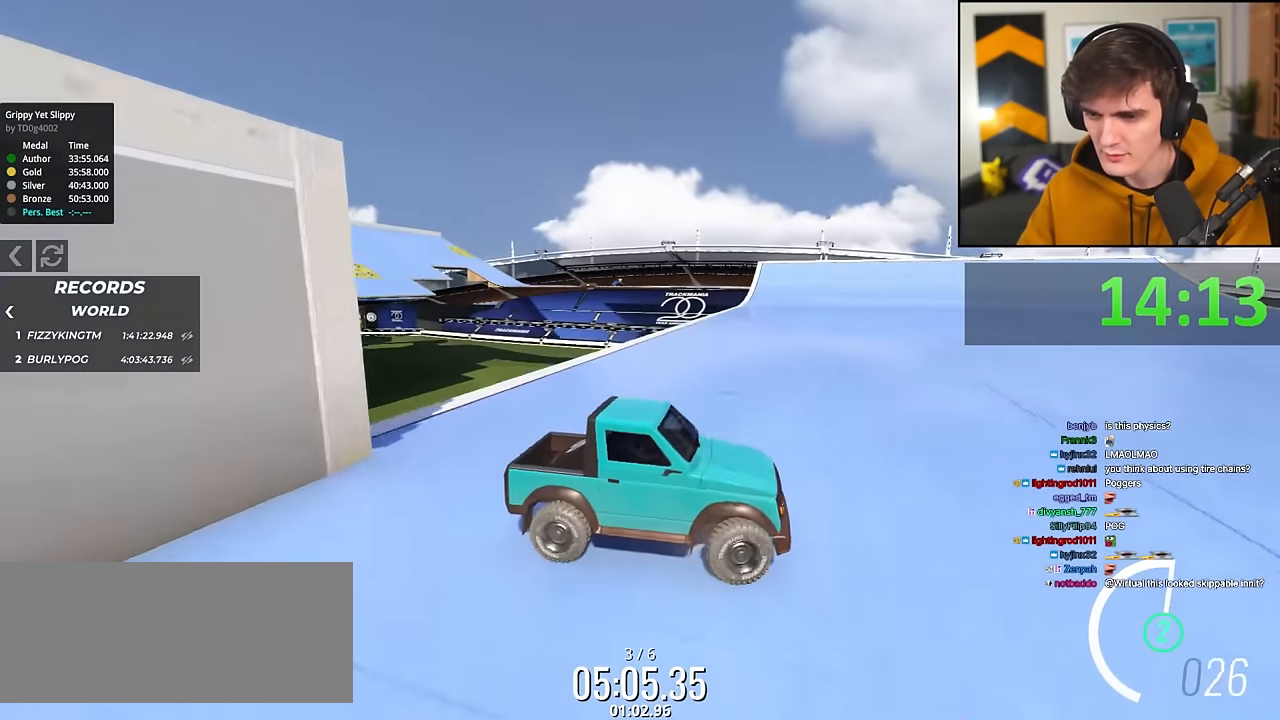
{"keys": [], "events": [[300, "up", "up"]]}
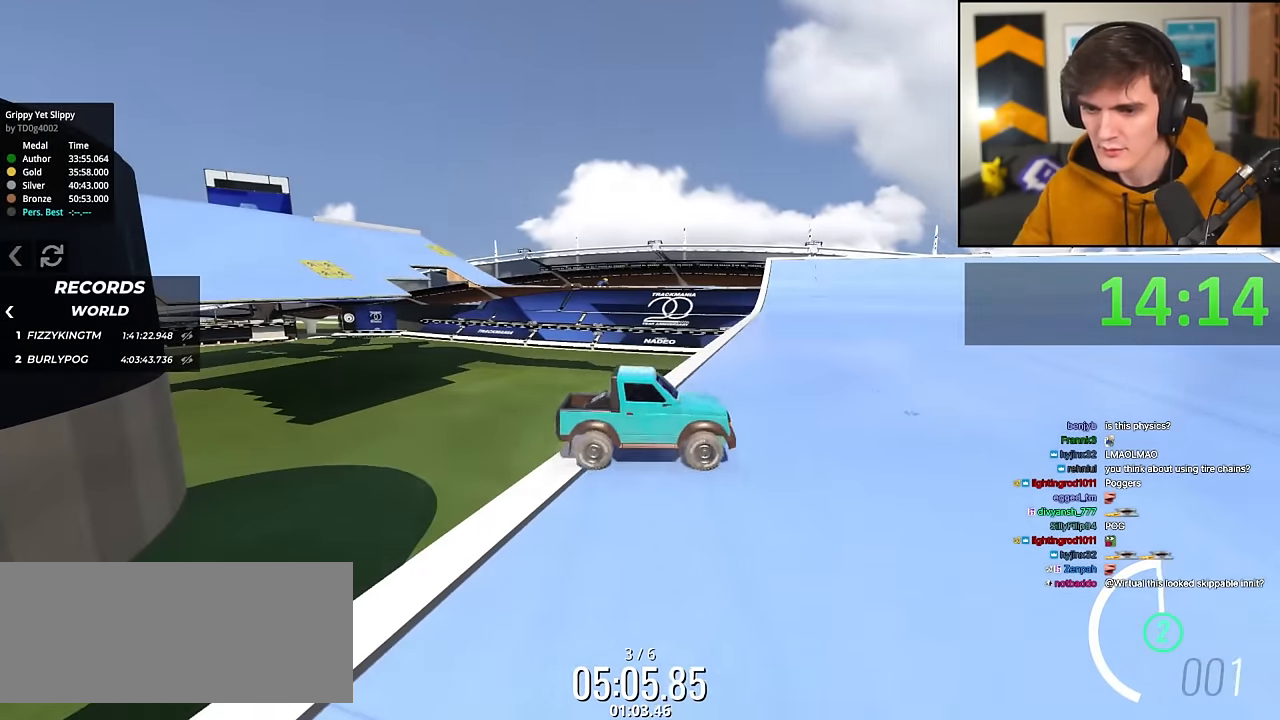
{"keys": [], "events": []}